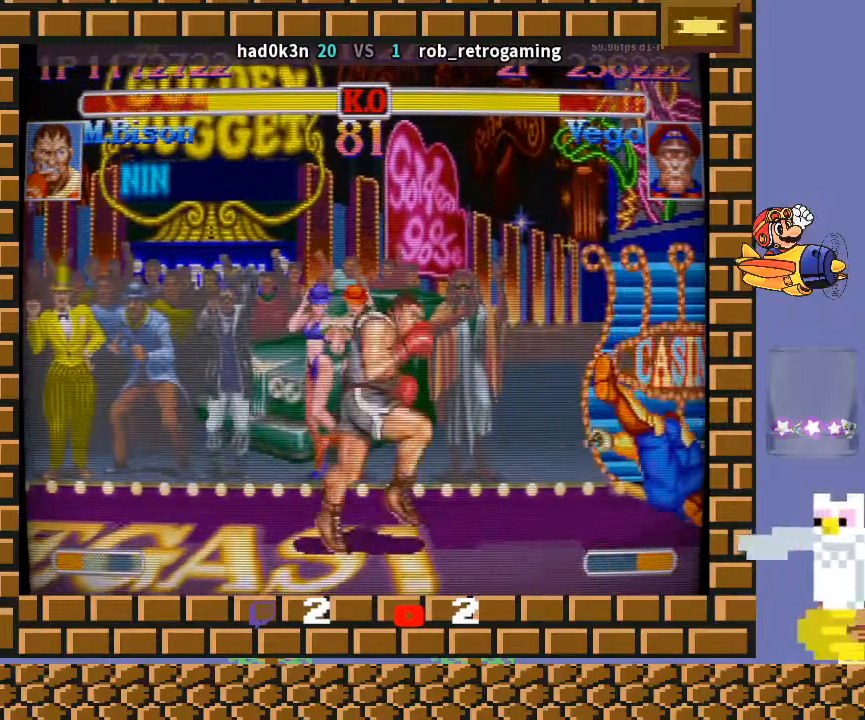
Gameplay with a controller (arcade stick); each line is a JSON object with the inputs held at the frame after it. "events" lists button and stick changes between this image and that frame as [ms after this image, input, new state], when the widget could be followed in between. Not read: L3 R3 Y.
{"buttons": [], "left_stick": "down-left", "events": [[33, "CROSS", "down"], [33, "left_stick", "down-left"], [100, "CROSS", "up"], [133, "left_stick", "center"], [200, "left_stick", "right"], [367, "CIRCLE", "down"], [400, "left_stick", "down-left"], [500, "CIRCLE", "up"]]}
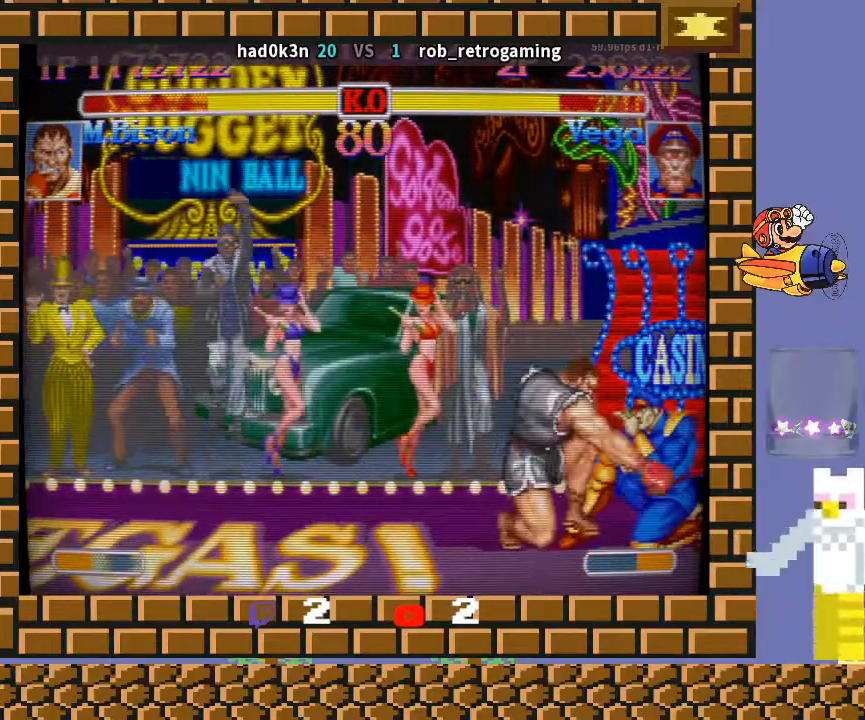
{"buttons": [], "left_stick": "down-left", "events": [[300, "R2", "down"], [333, "R2", "up"], [367, "R2", "down"], [433, "R2", "up"]]}
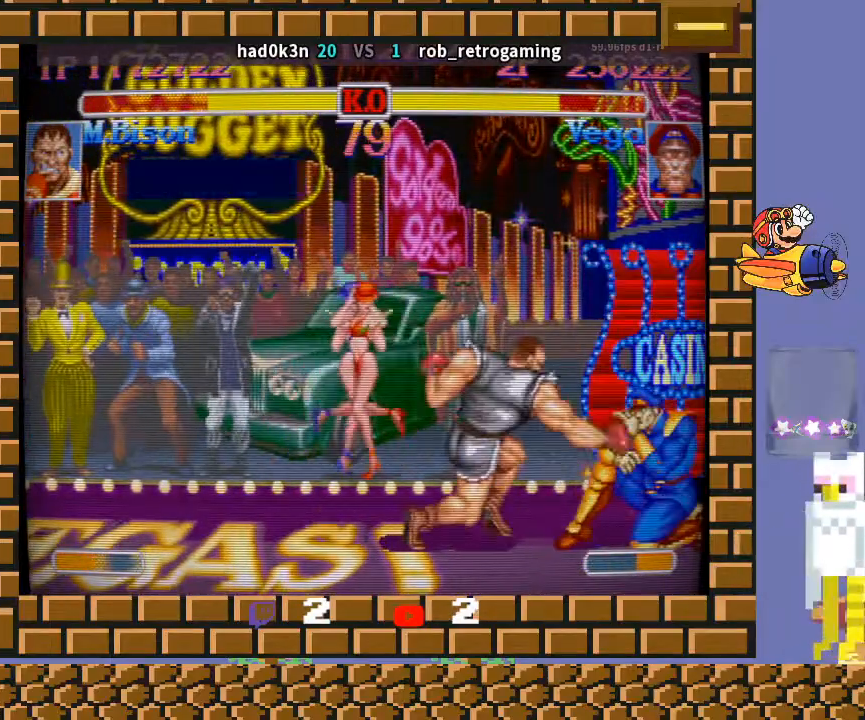
{"buttons": ["TRIANGLE"], "left_stick": "down-left", "events": [[467, "TRIANGLE", "down"]]}
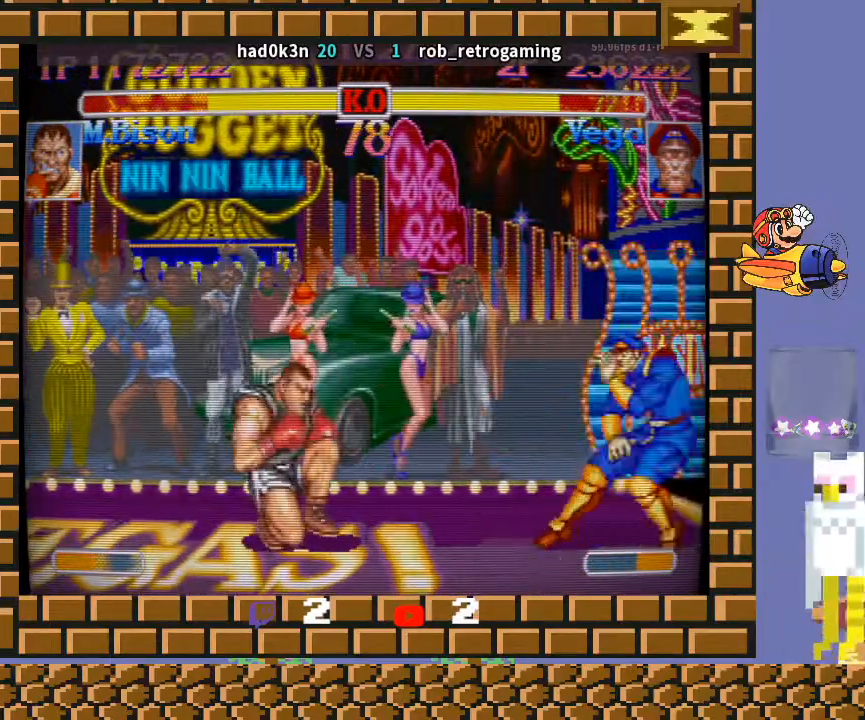
{"buttons": [], "left_stick": "down-left", "events": [[33, "TRIANGLE", "up"]]}
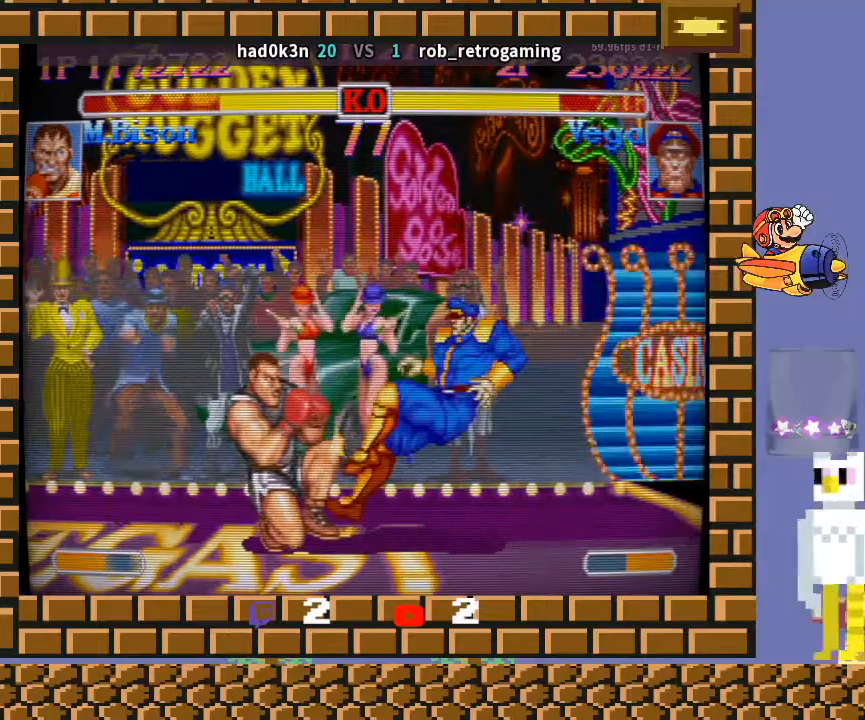
{"buttons": [], "left_stick": "down-left", "events": [[367, "TRIANGLE", "down"], [367, "left_stick", "up-left"], [400, "TRIANGLE", "up"], [467, "TRIANGLE", "down"], [467, "left_stick", "down-left"], [500, "TRIANGLE", "up"]]}
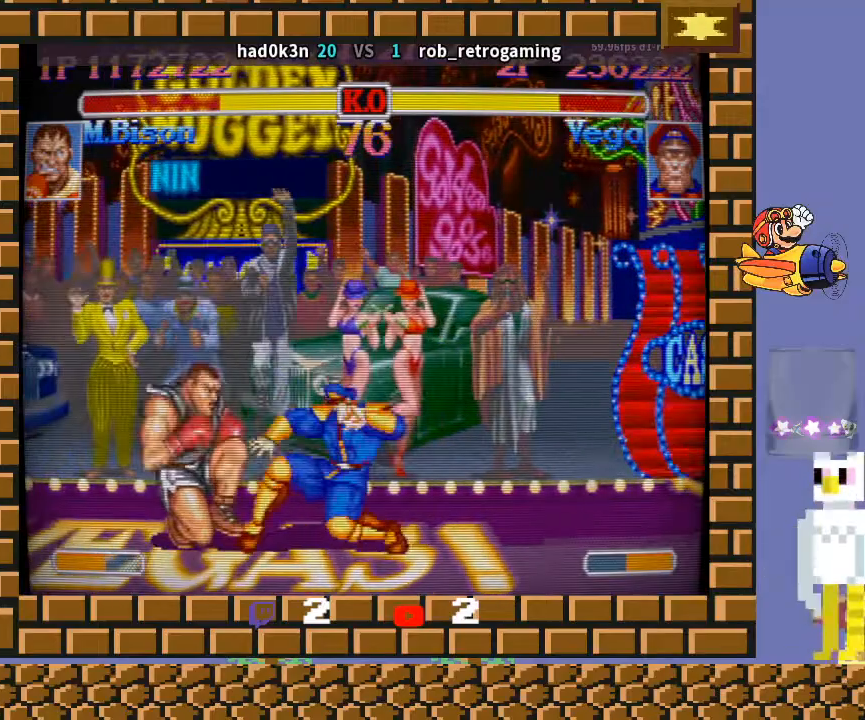
{"buttons": [], "left_stick": "down-left", "events": []}
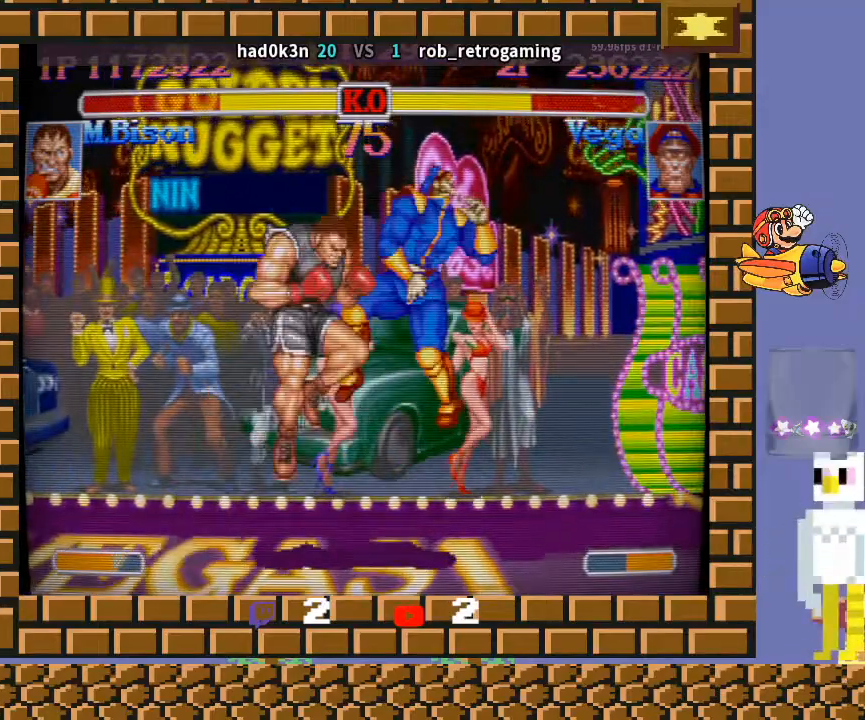
{"buttons": [], "left_stick": "center", "events": [[267, "CROSS", "down"], [400, "CROSS", "up"], [433, "left_stick", "center"]]}
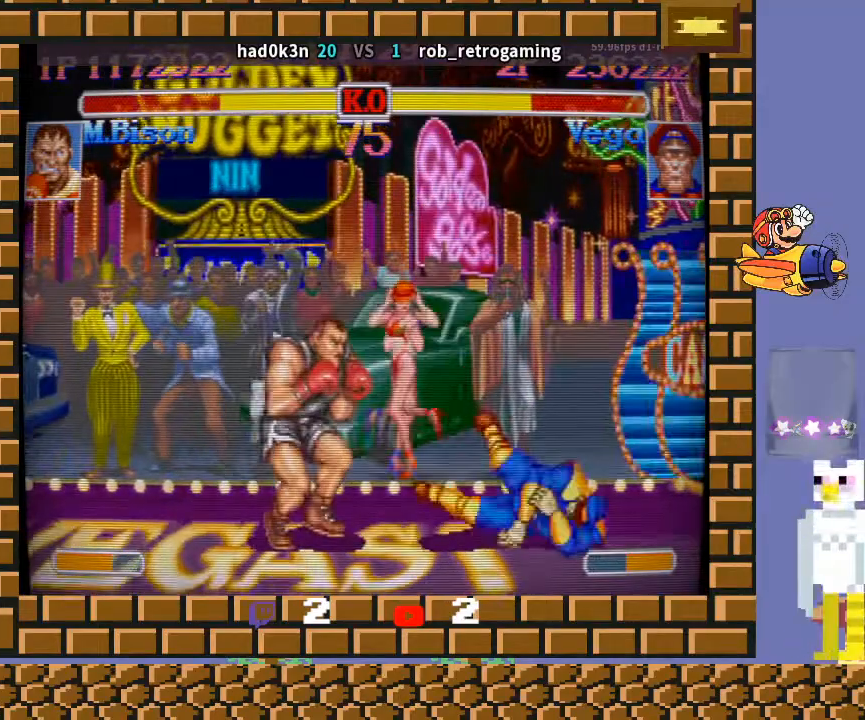
{"buttons": [], "left_stick": "up-right", "events": [[167, "left_stick", "right"], [467, "left_stick", "up-right"]]}
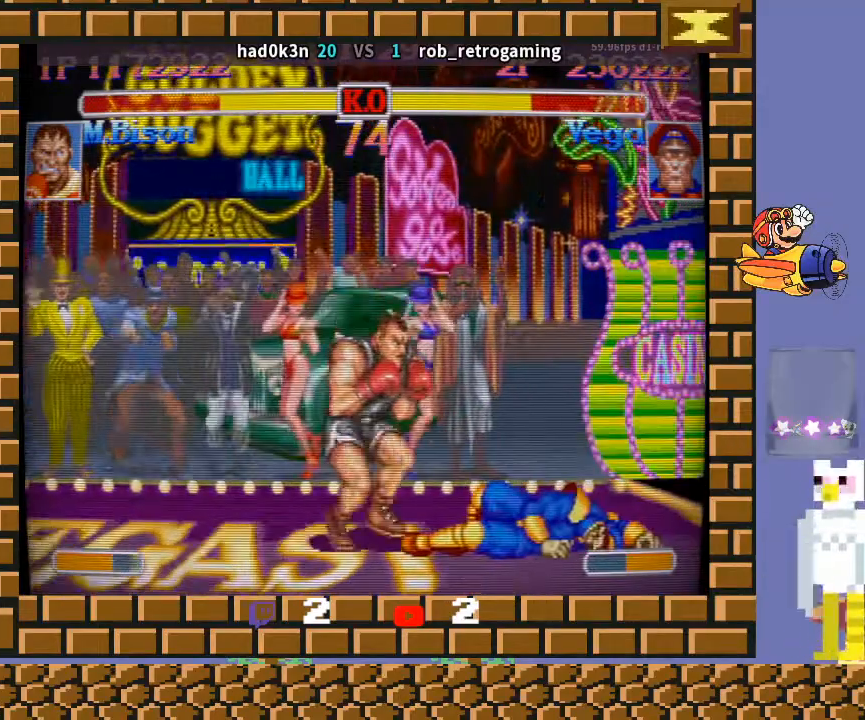
{"buttons": ["R2"], "left_stick": "down-right", "events": [[100, "left_stick", "down-right"], [367, "R2", "down"]]}
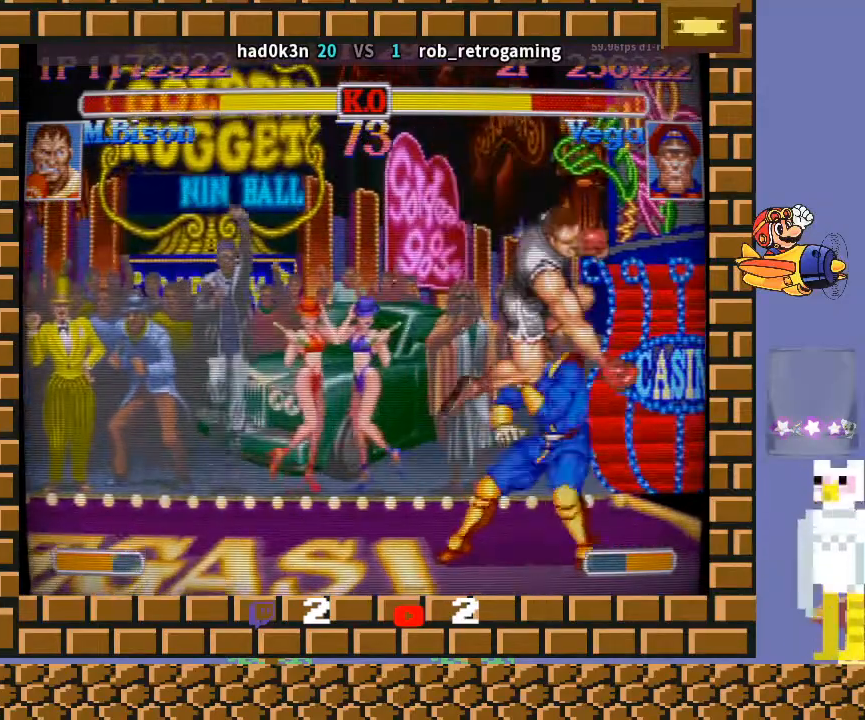
{"buttons": [], "left_stick": "down-right", "events": [[33, "R2", "up"]]}
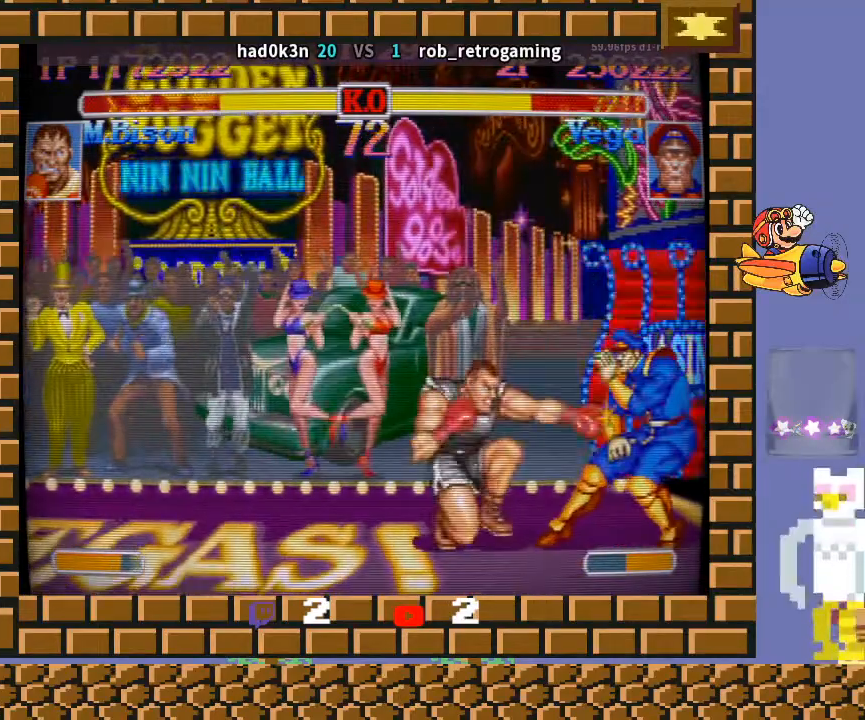
{"buttons": [], "left_stick": "down", "events": [[133, "left_stick", "right"], [400, "TRIANGLE", "down"], [500, "TRIANGLE", "up"], [500, "left_stick", "down"]]}
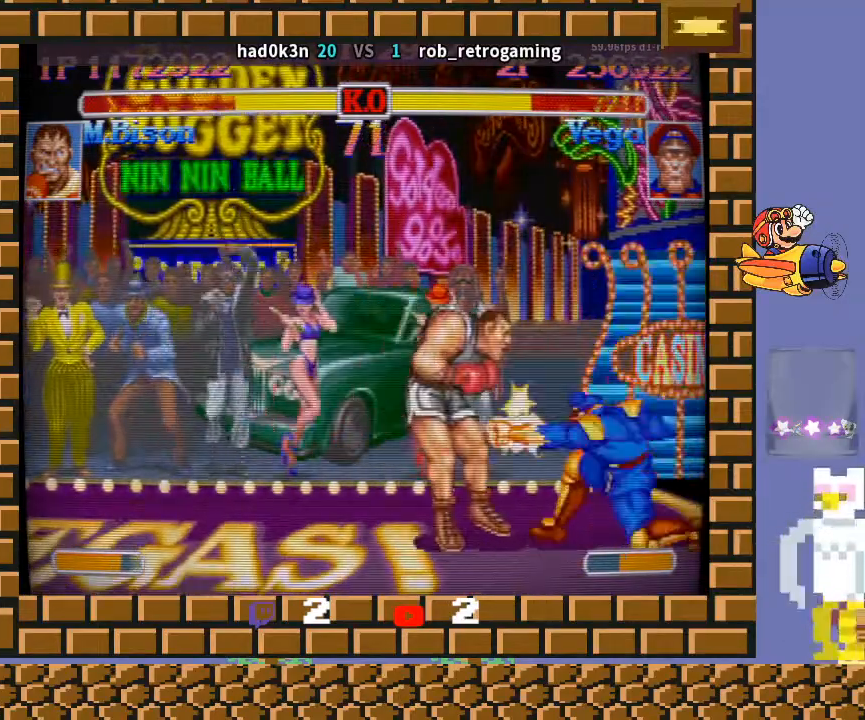
{"buttons": [], "left_stick": "down-left", "events": [[33, "TRIANGLE", "down"], [33, "left_stick", "down-left"], [67, "TRIANGLE", "up"], [167, "TRIANGLE", "down"], [233, "TRIANGLE", "up"]]}
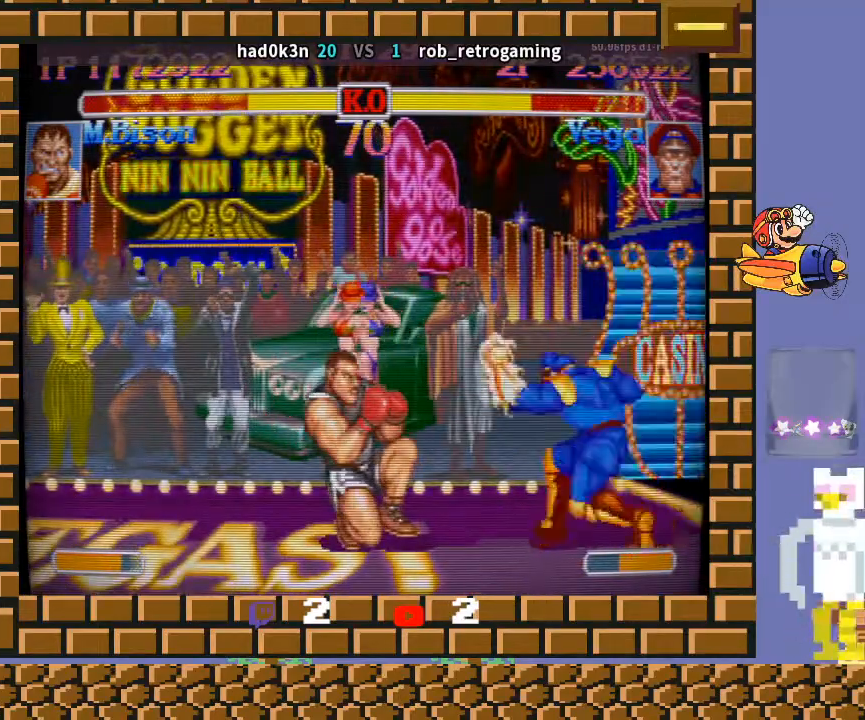
{"buttons": ["TRIANGLE"], "left_stick": "up-left", "events": [[467, "TRIANGLE", "down"], [467, "left_stick", "up-left"]]}
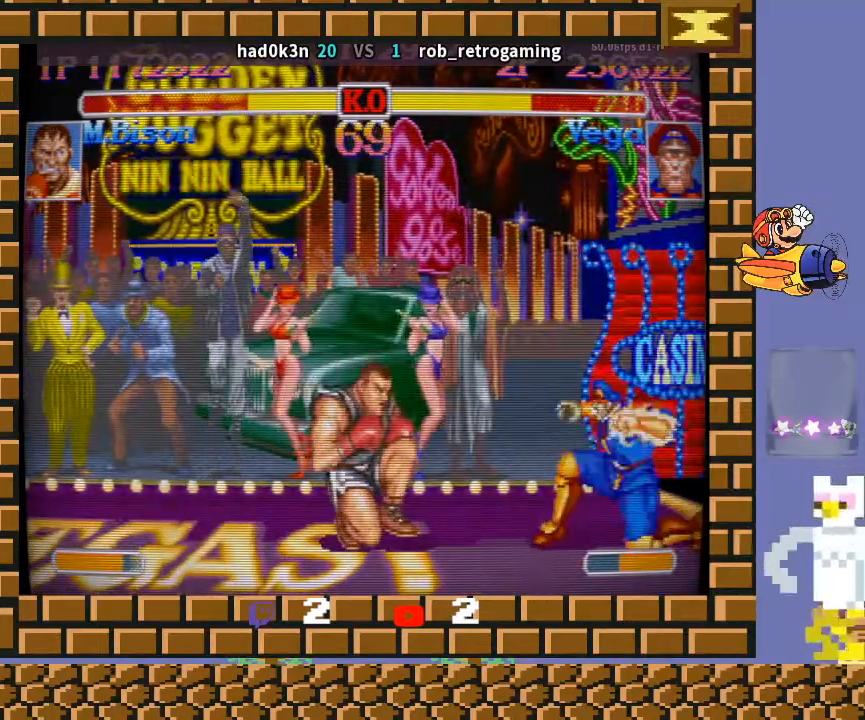
{"buttons": [], "left_stick": "down-left", "events": [[33, "TRIANGLE", "up"], [67, "TRIANGLE", "down"], [67, "left_stick", "down-left"], [133, "TRIANGLE", "up"]]}
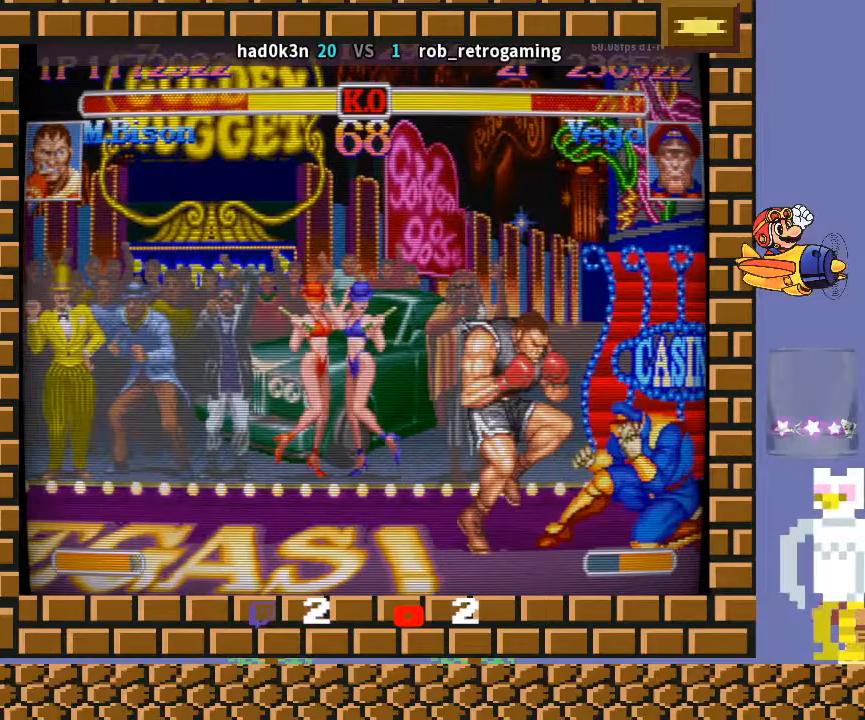
{"buttons": [], "left_stick": "down-left", "events": [[133, "left_stick", "down-right"], [267, "left_stick", "down-left"]]}
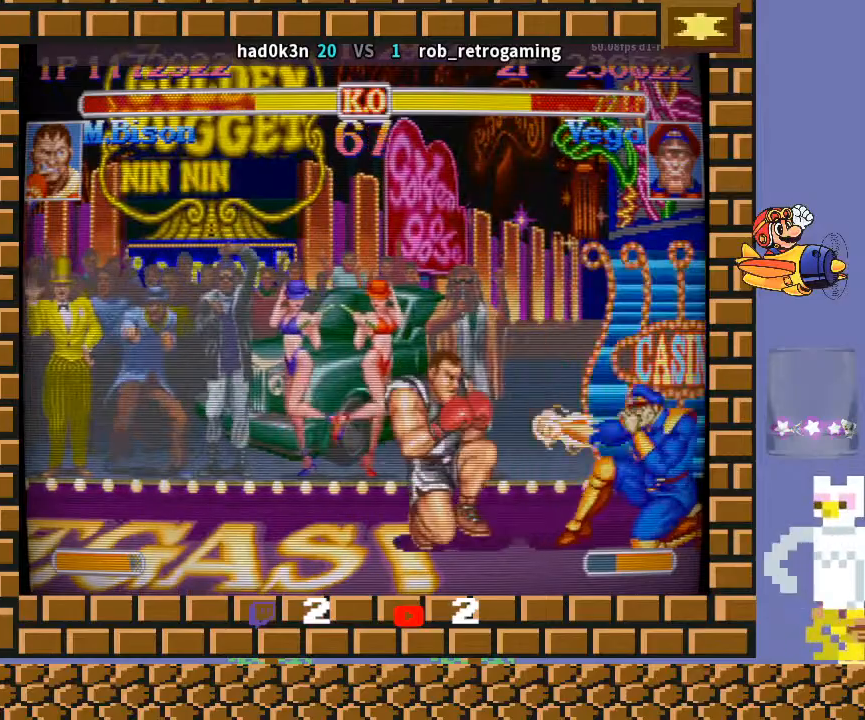
{"buttons": [], "left_stick": "down-left", "events": []}
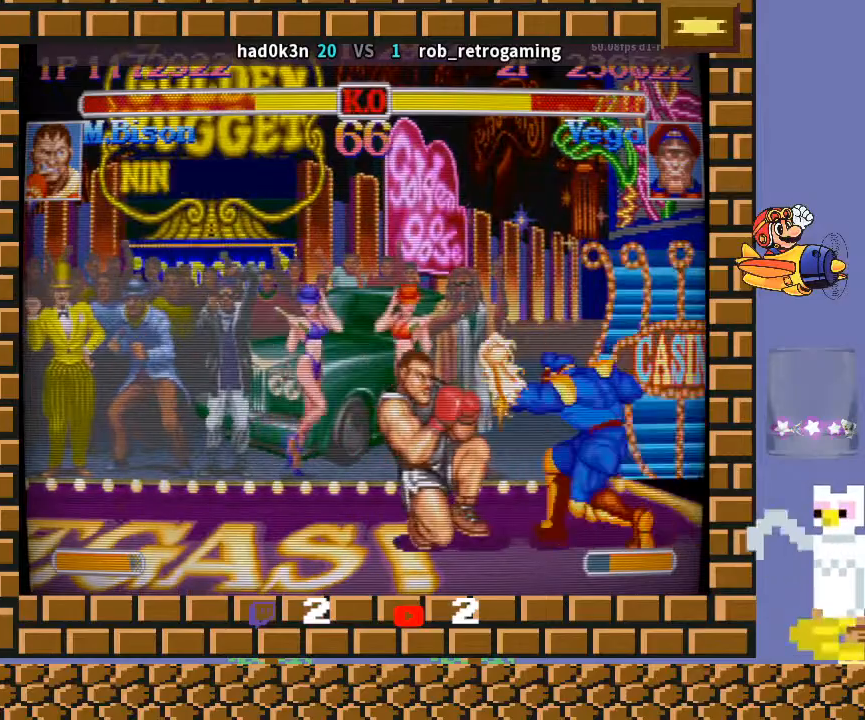
{"buttons": [], "left_stick": "down-left", "events": []}
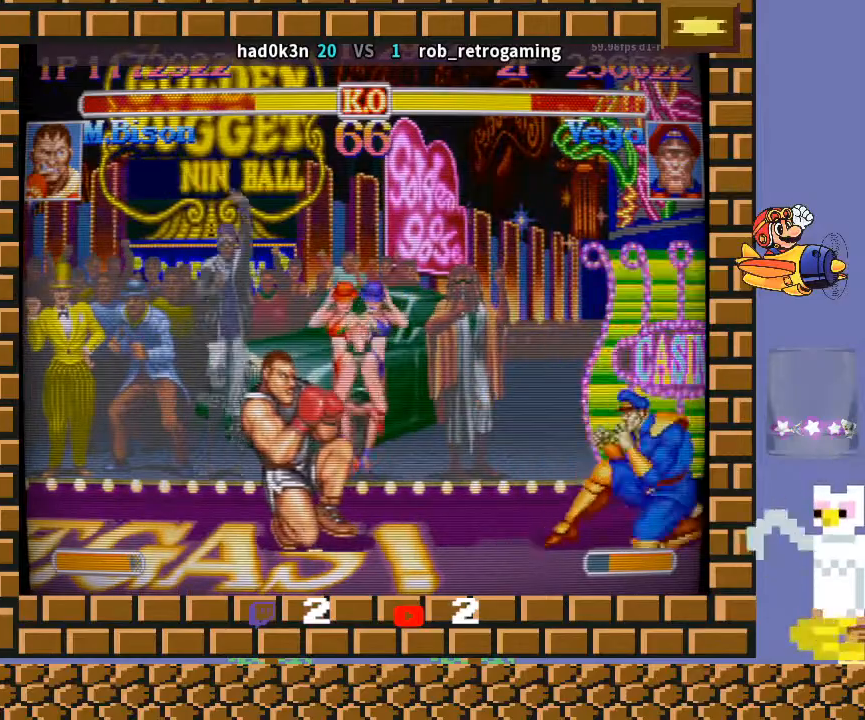
{"buttons": [], "left_stick": "down-left", "events": [[67, "left_stick", "down-right"], [167, "left_stick", "down-left"]]}
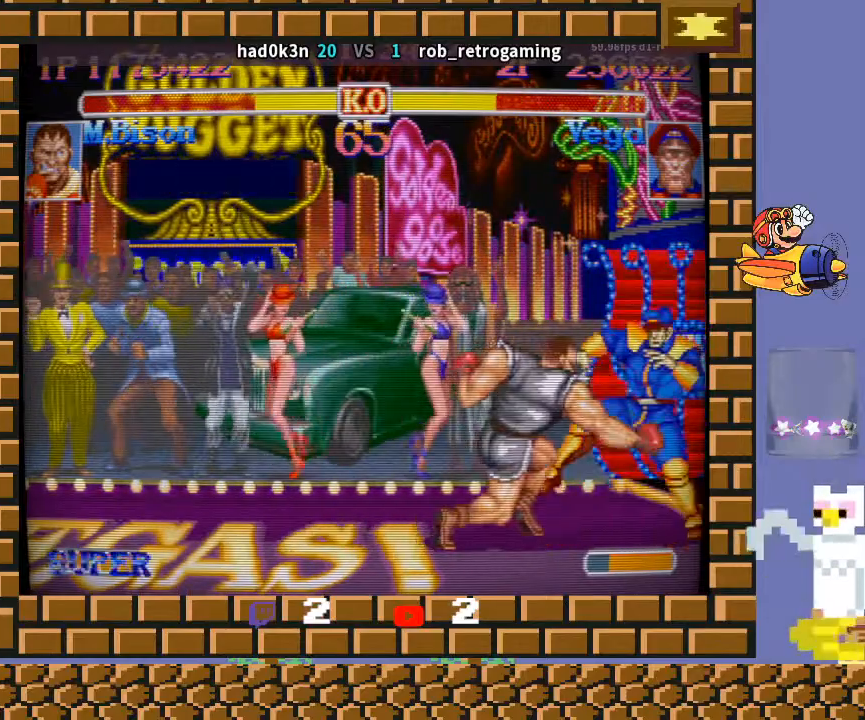
{"buttons": [], "left_stick": "down-left", "events": [[67, "left_stick", "left"], [100, "R1", "down"], [167, "R1", "up"], [167, "left_stick", "down-left"]]}
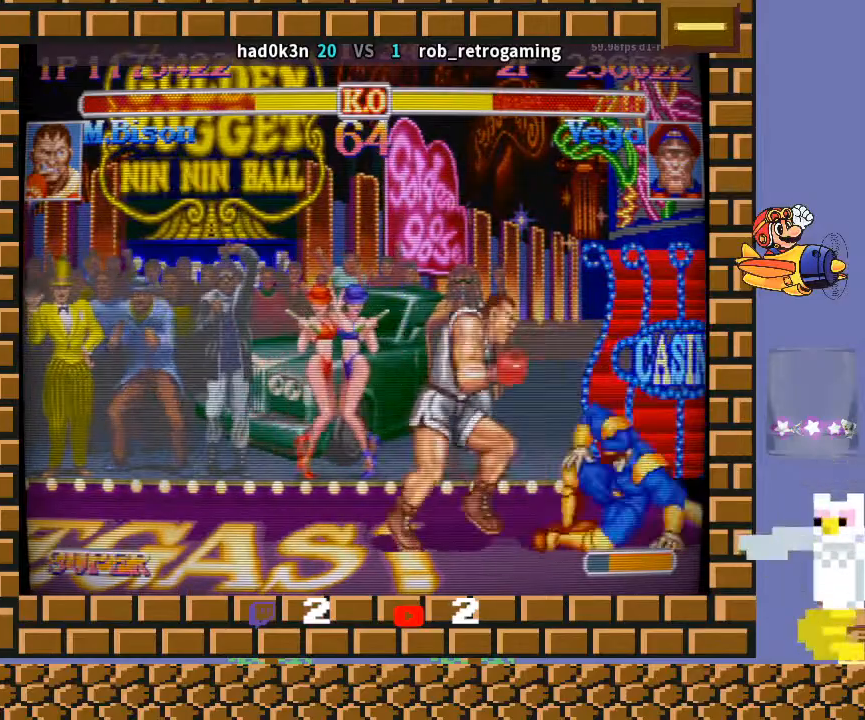
{"buttons": [], "left_stick": "down-left", "events": []}
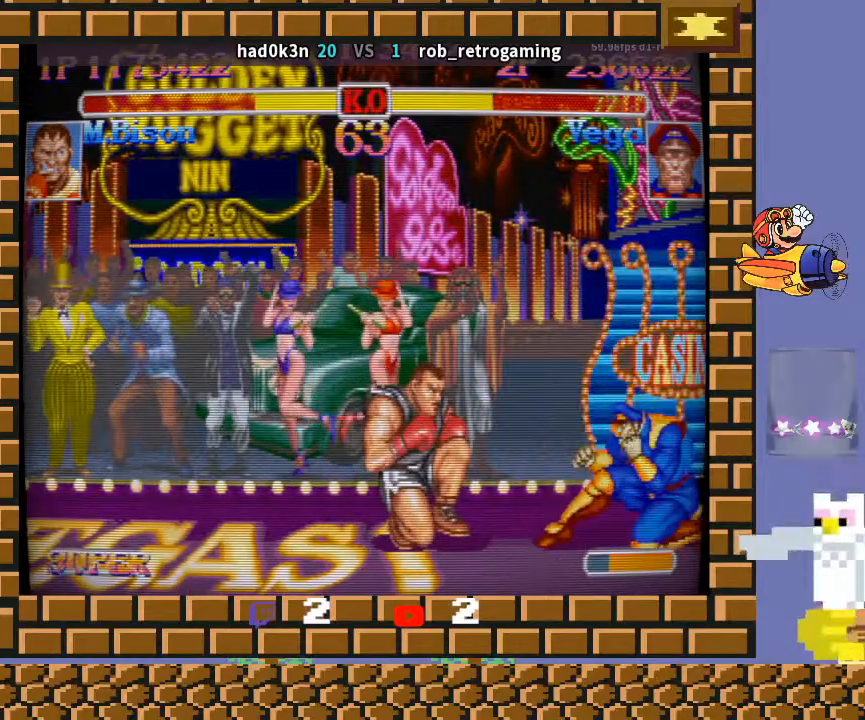
{"buttons": [], "left_stick": "down-left", "events": []}
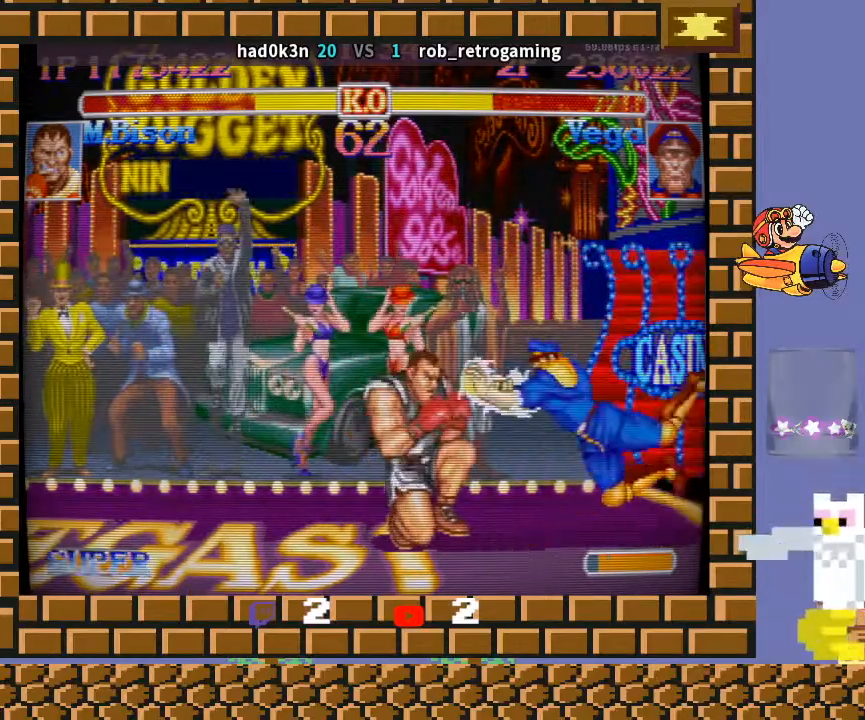
{"buttons": [], "left_stick": "left", "events": [[433, "left_stick", "down-right"], [500, "left_stick", "left"]]}
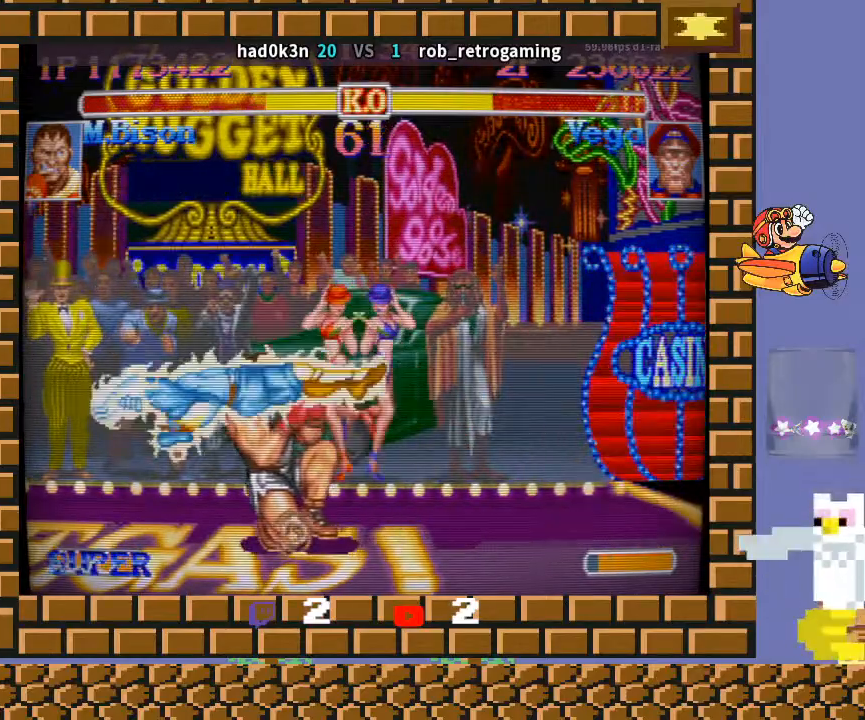
{"buttons": [], "left_stick": "down-right", "events": [[33, "left_stick", "down-right"], [67, "R1", "down"], [100, "TRIANGLE", "down"], [100, "left_stick", "center"], [167, "R1", "up"], [167, "left_stick", "right"], [200, "TRIANGLE", "up"], [233, "left_stick", "down-right"]]}
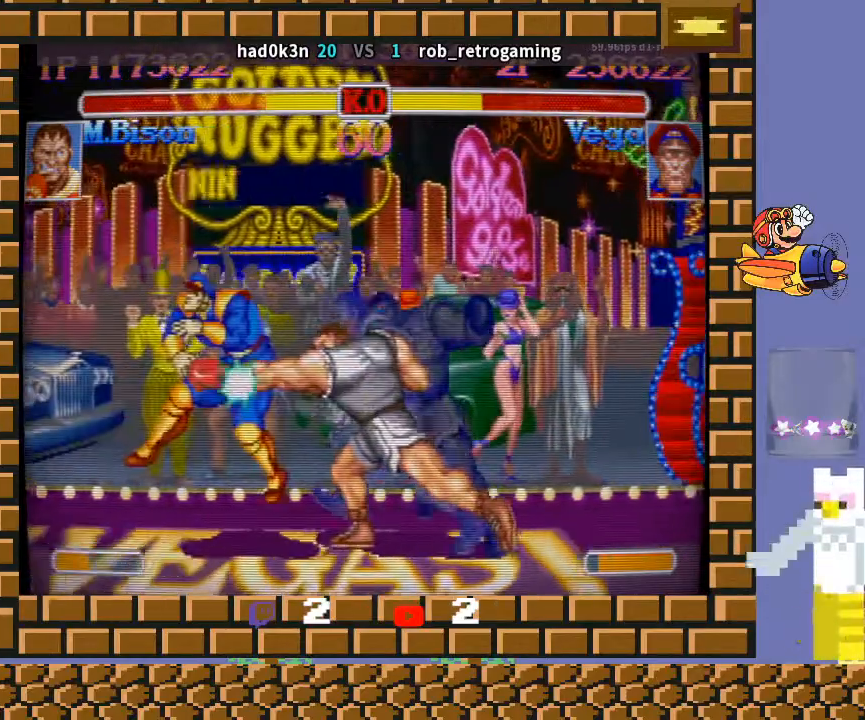
{"buttons": ["R2"], "left_stick": "down-right", "events": [[100, "R2", "down"]]}
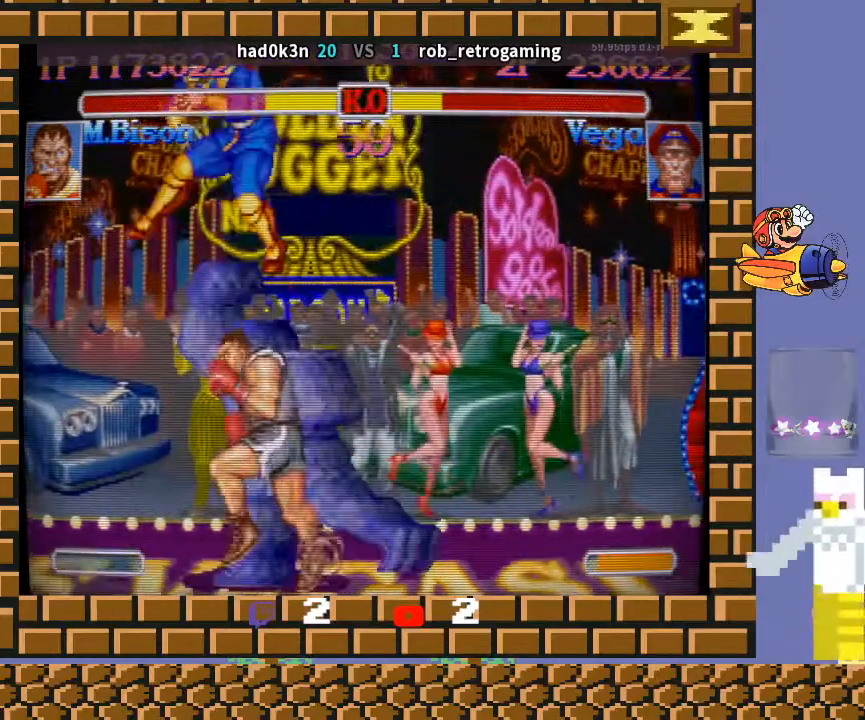
{"buttons": [], "left_stick": "down-right", "events": [[267, "R2", "up"]]}
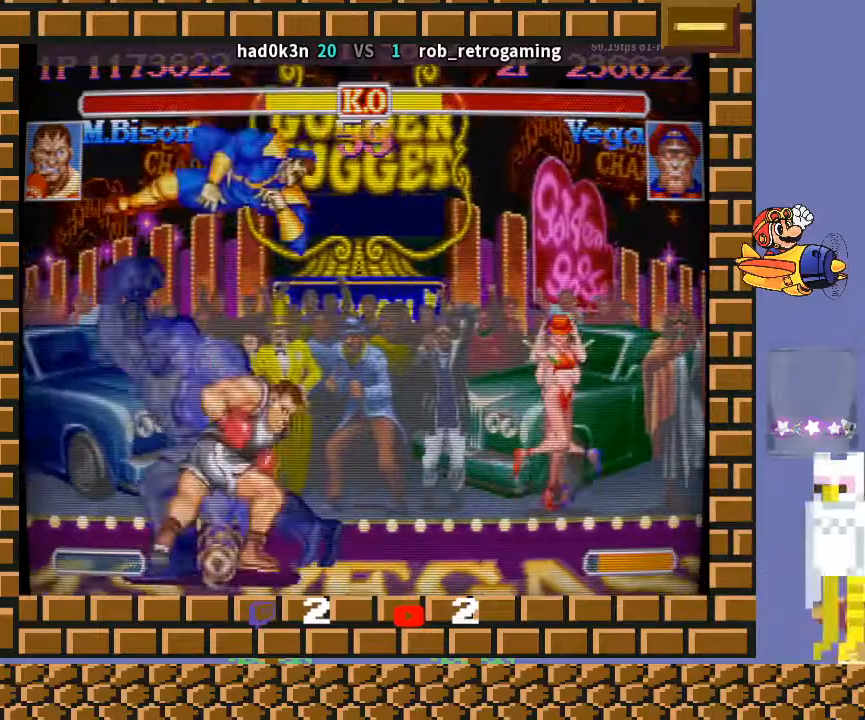
{"buttons": [], "left_stick": "up", "events": [[333, "left_stick", "center"], [433, "left_stick", "up"]]}
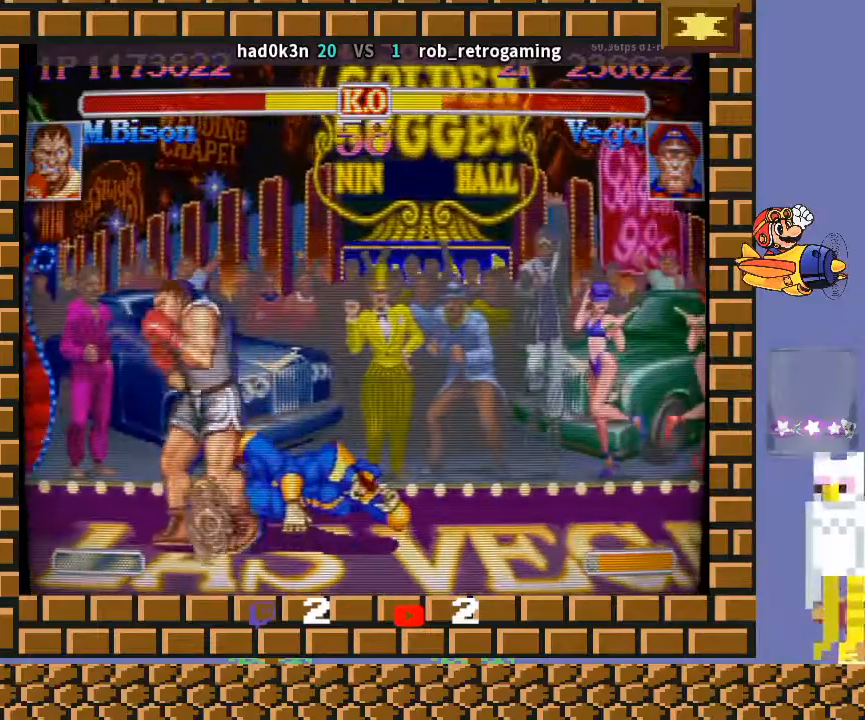
{"buttons": [], "left_stick": "down-right", "events": [[100, "left_stick", "down-right"], [133, "R1", "down"], [200, "R1", "up"]]}
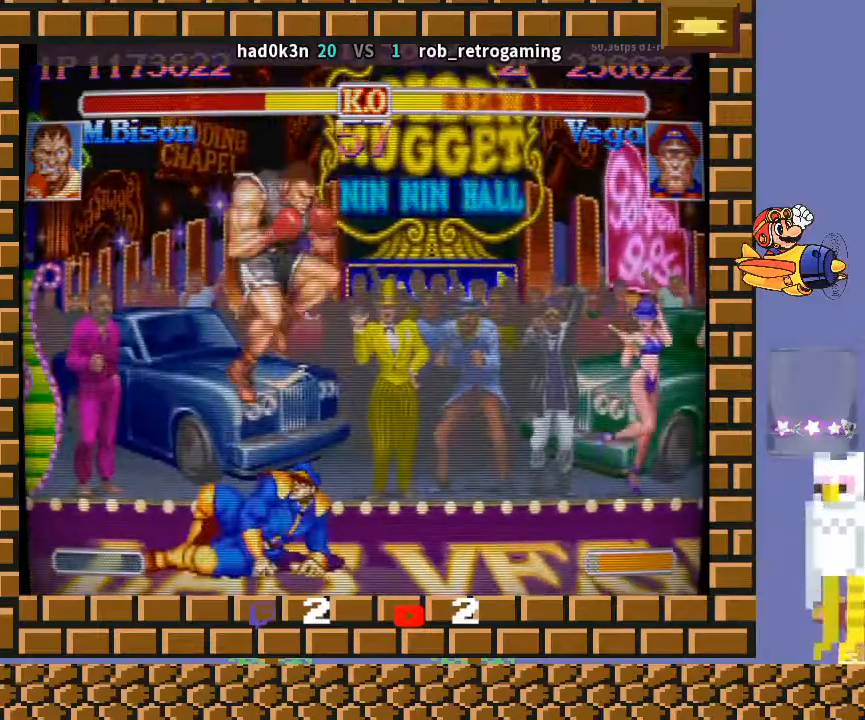
{"buttons": [], "left_stick": "left", "events": [[167, "CIRCLE", "down"], [200, "CIRCLE", "up"], [233, "CIRCLE", "down"], [300, "CIRCLE", "up"], [400, "left_stick", "left"]]}
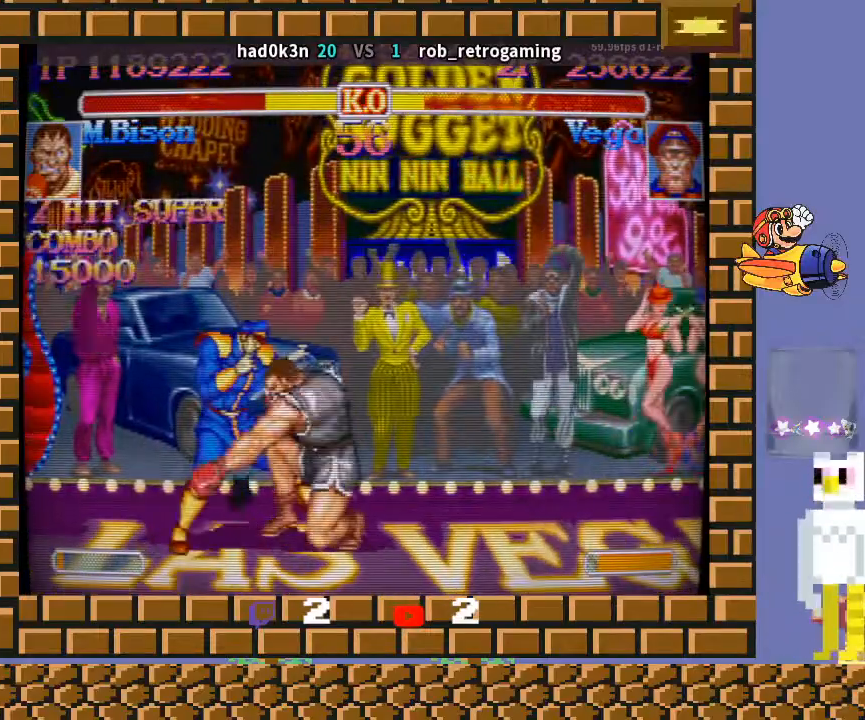
{"buttons": [], "left_stick": "up", "events": [[333, "TRIANGLE", "down"], [400, "TRIANGLE", "up"], [500, "left_stick", "up"]]}
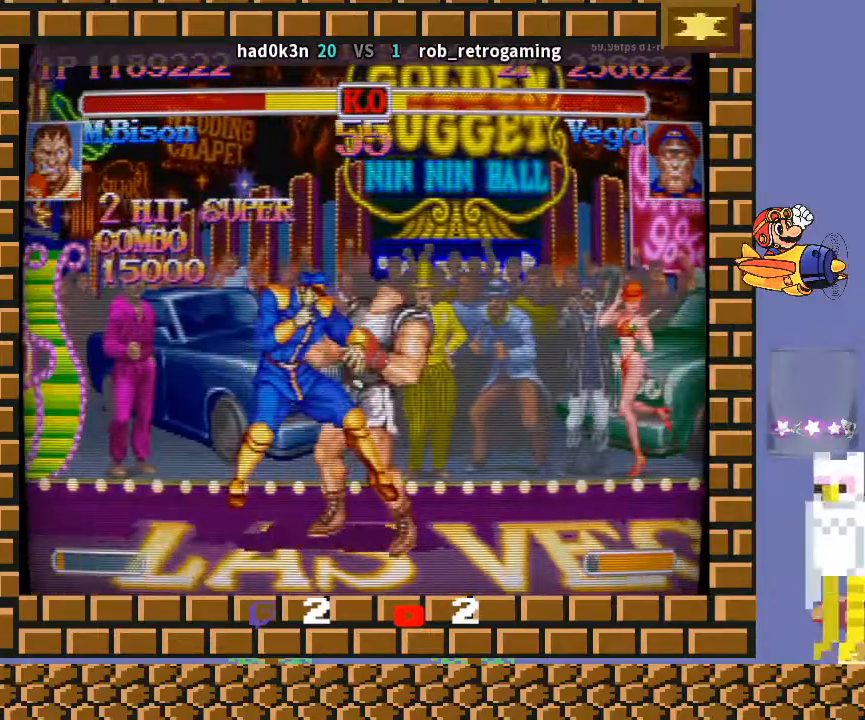
{"buttons": [], "left_stick": "up", "events": [[33, "R1", "down"], [67, "R1", "up"], [167, "R1", "down"], [200, "R1", "up"], [300, "R1", "down"], [333, "R1", "up"], [433, "R1", "down"], [467, "R1", "up"]]}